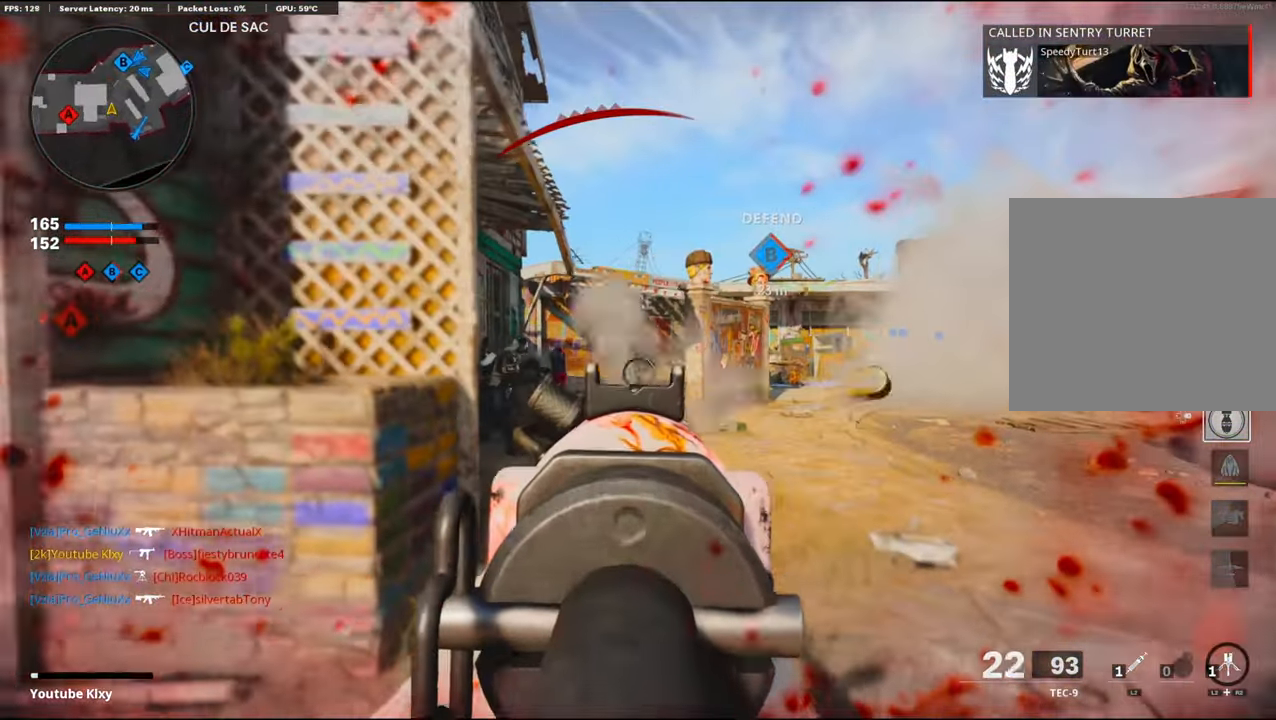
Gameplay with a controller (PlayStation layout); each line is a JSON object with the inputs held at the frame after it. "events" lists button and stick changes between this image and that frame as [ms after this image, input, new state], when the widget could be followed in between. Not read: TOUCHPAD.
{"buttons": ["L1", "R1"], "left_stick": "right", "right_stick": "left", "events": [[200, "right_stick", "center"], [217, "left_stick", "left"], [250, "right_stick", "left"], [333, "right_stick", "center"], [367, "left_stick", "right"], [383, "right_stick", "down"], [500, "right_stick", "left"]]}
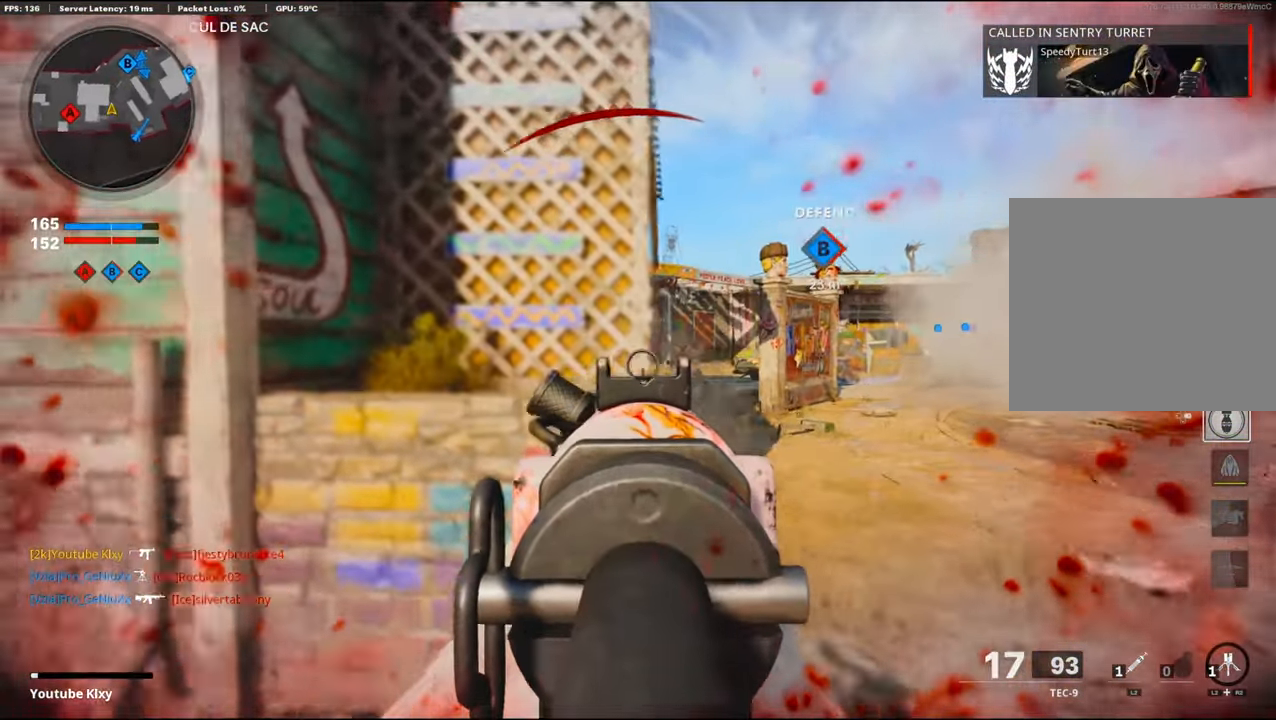
{"buttons": ["L1", "R1"], "left_stick": "up-left", "right_stick": "left", "events": [[100, "right_stick", "center"], [167, "right_stick", "up-left"], [283, "right_stick", "center"], [350, "right_stick", "left"], [383, "left_stick", "up"], [450, "left_stick", "up-left"]]}
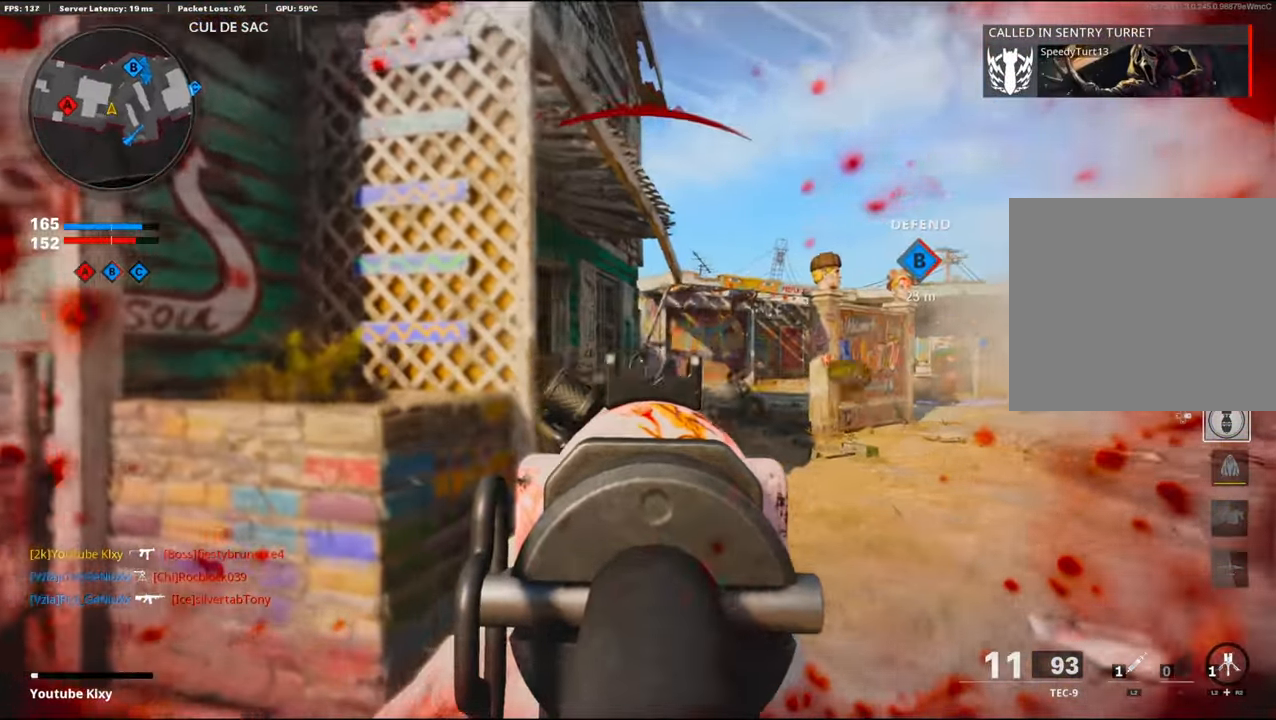
{"buttons": [], "left_stick": "up", "right_stick": "center", "events": [[50, "L1", "up"], [67, "R1", "up"], [83, "L2", "down"], [233, "L2", "up"], [283, "L3", "down"], [333, "right_stick", "center"], [350, "left_stick", "up"], [483, "L3", "up"]]}
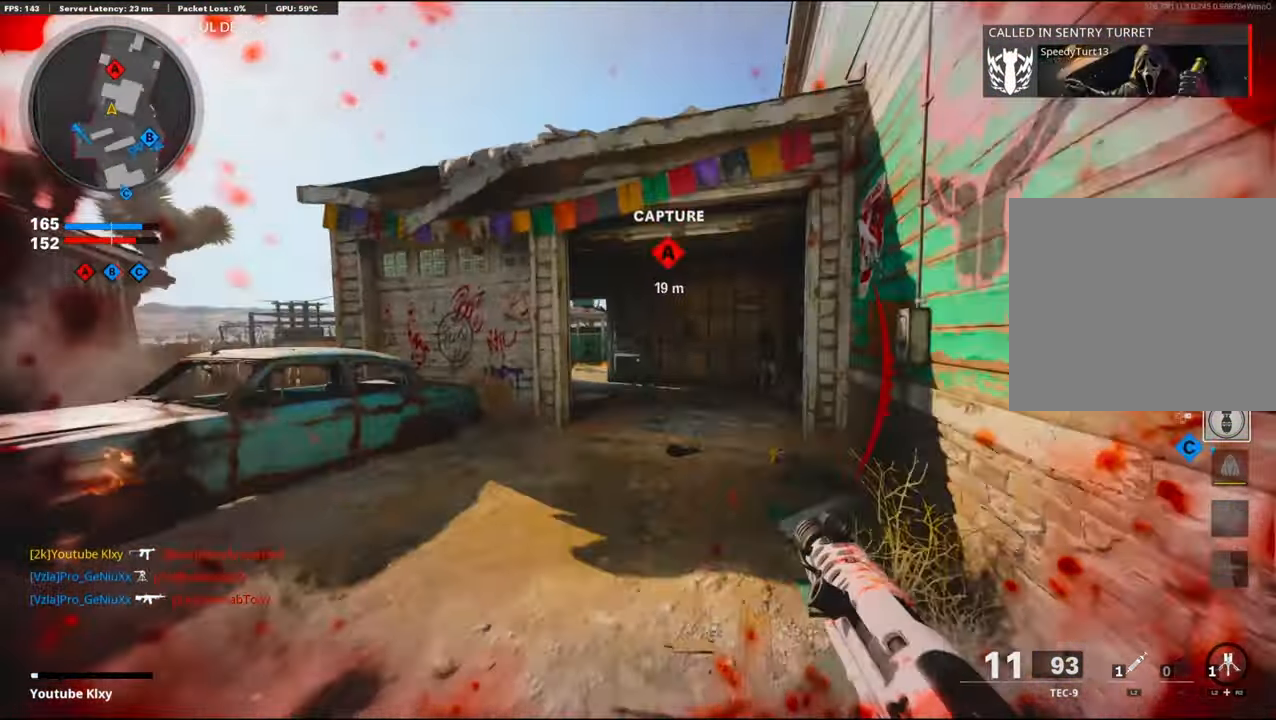
{"buttons": [], "left_stick": "up", "right_stick": "center", "events": []}
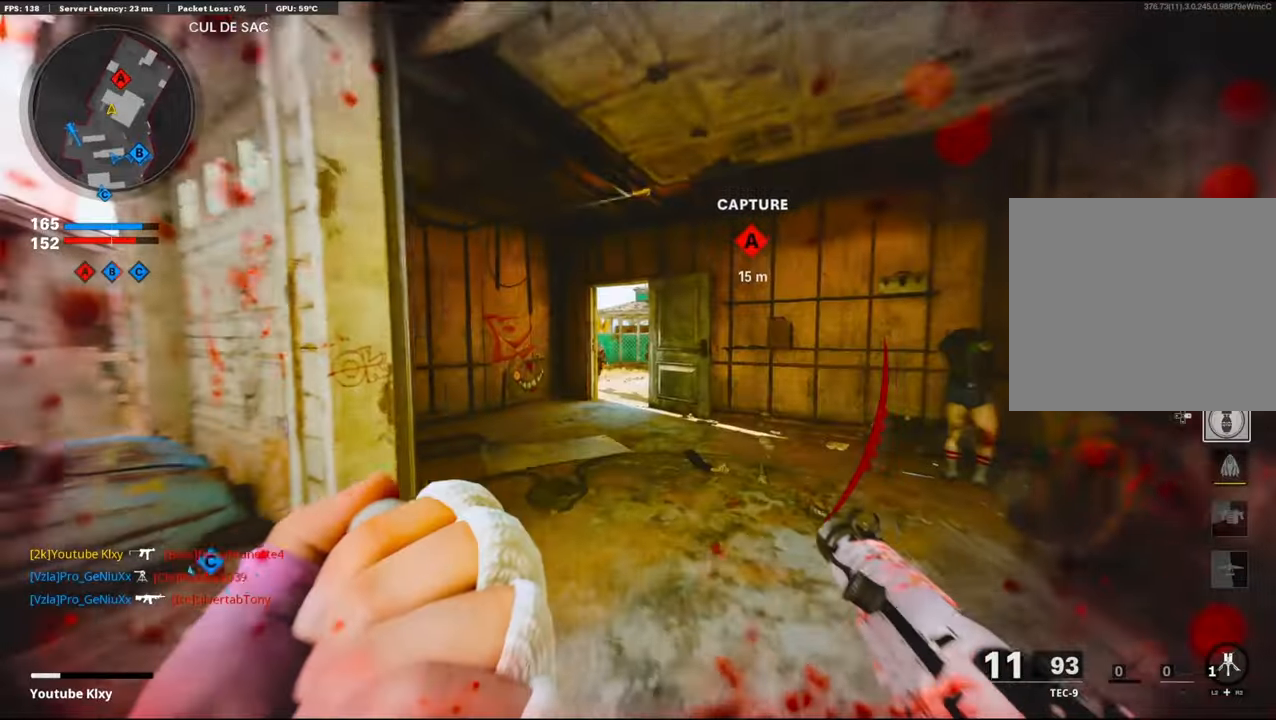
{"buttons": ["R1"], "left_stick": "up-right", "right_stick": "center", "events": [[84, "left_stick", "left"], [267, "R1", "down"], [350, "left_stick", "up-right"]]}
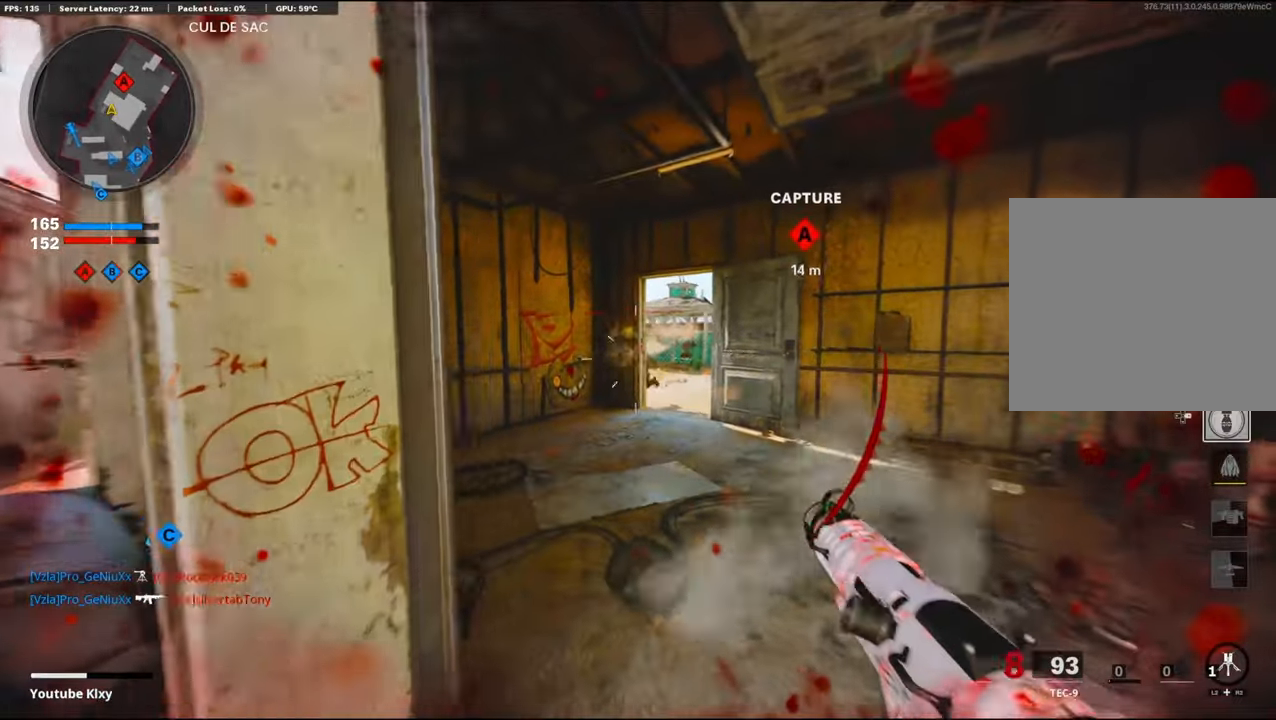
{"buttons": ["CROSS", "L1", "R1"], "left_stick": "left", "right_stick": "down-right", "events": [[184, "L1", "down"], [234, "left_stick", "left"], [467, "CROSS", "down"], [467, "right_stick", "down-right"]]}
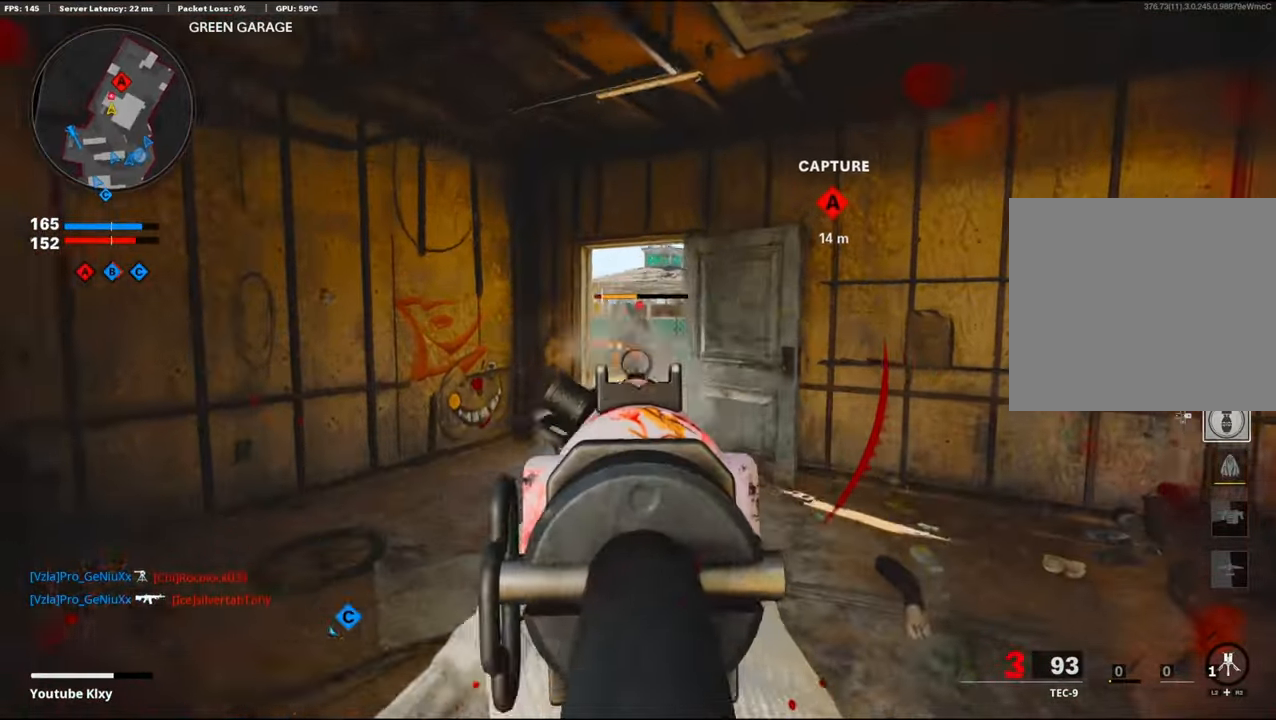
{"buttons": [], "left_stick": "left", "right_stick": "left", "events": [[150, "CROSS", "up"], [167, "right_stick", "center"], [300, "SQUARE", "down"], [317, "L1", "up"], [400, "R1", "up"], [400, "SQUARE", "up"], [400, "right_stick", "left"]]}
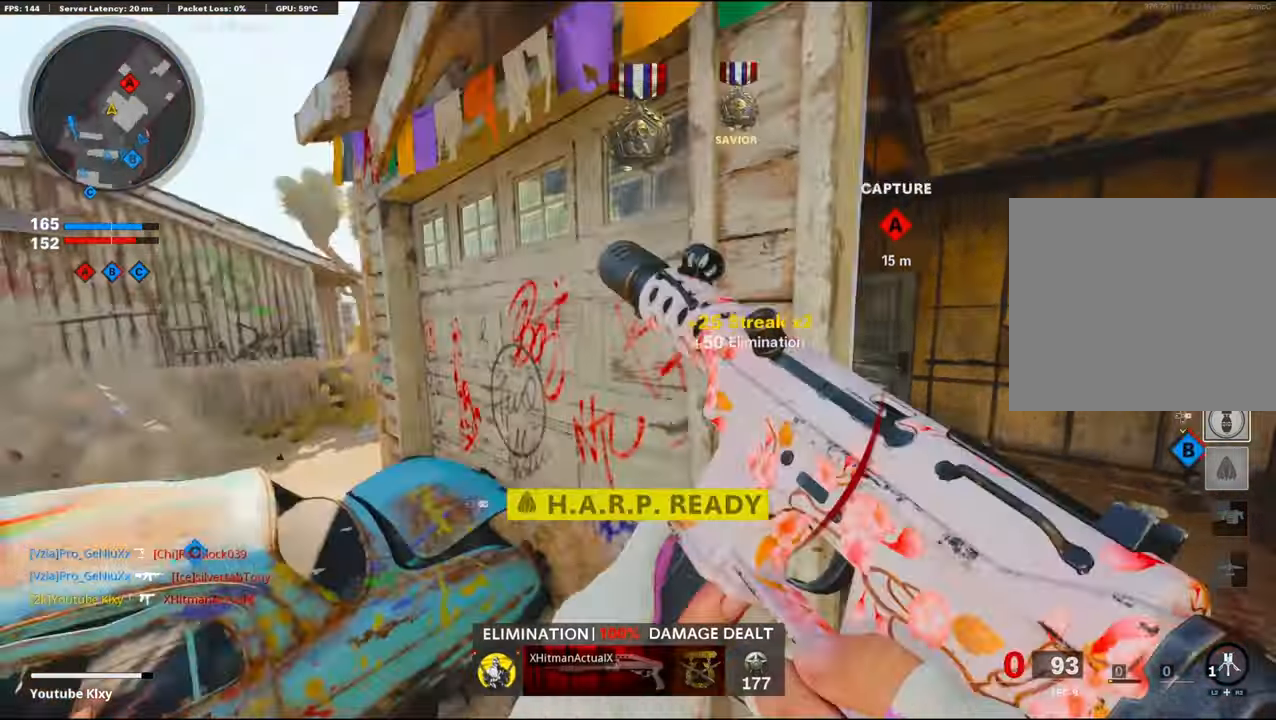
{"buttons": [], "left_stick": "right", "right_stick": "right", "events": [[84, "left_stick", "up"], [117, "right_stick", "center"], [267, "left_stick", "up-right"], [317, "right_stick", "right"], [400, "left_stick", "right"]]}
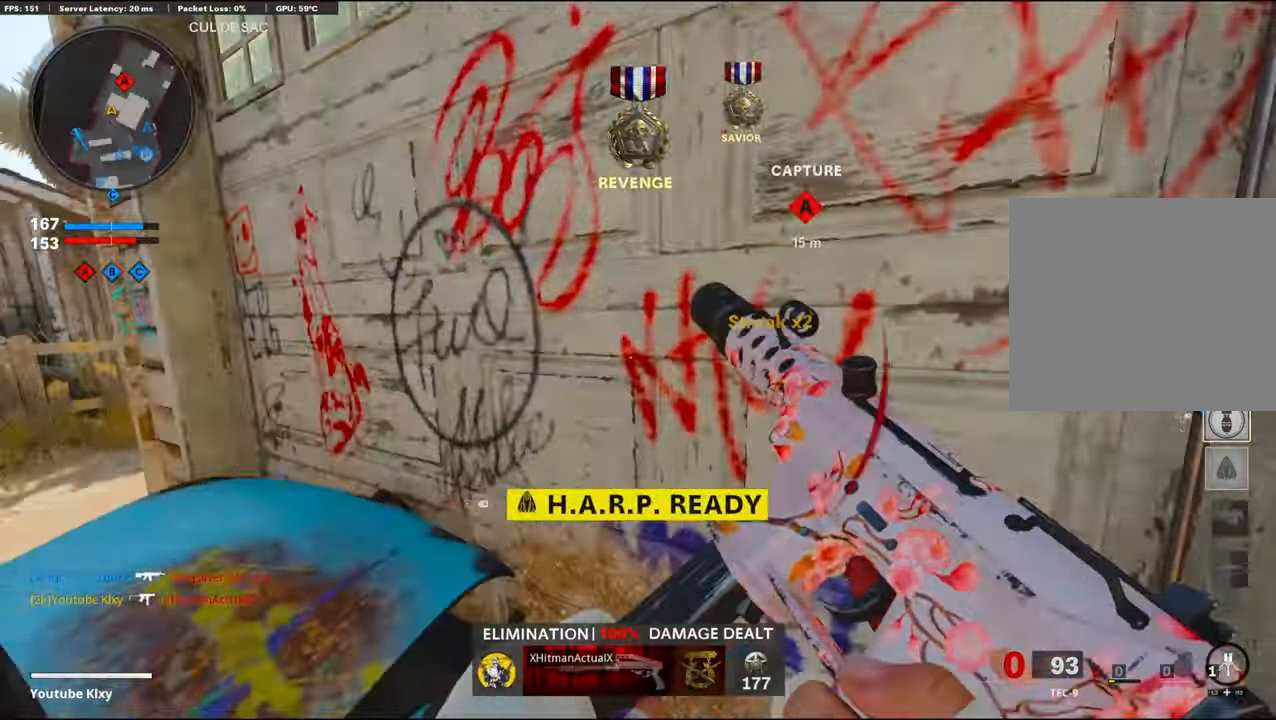
{"buttons": ["L3"], "left_stick": "up-left", "right_stick": "left", "events": [[67, "left_stick", "up-right"], [134, "right_stick", "center"], [217, "right_stick", "left"], [400, "left_stick", "up"], [417, "right_stick", "center"], [434, "L3", "down"], [484, "right_stick", "left"], [500, "left_stick", "up-left"]]}
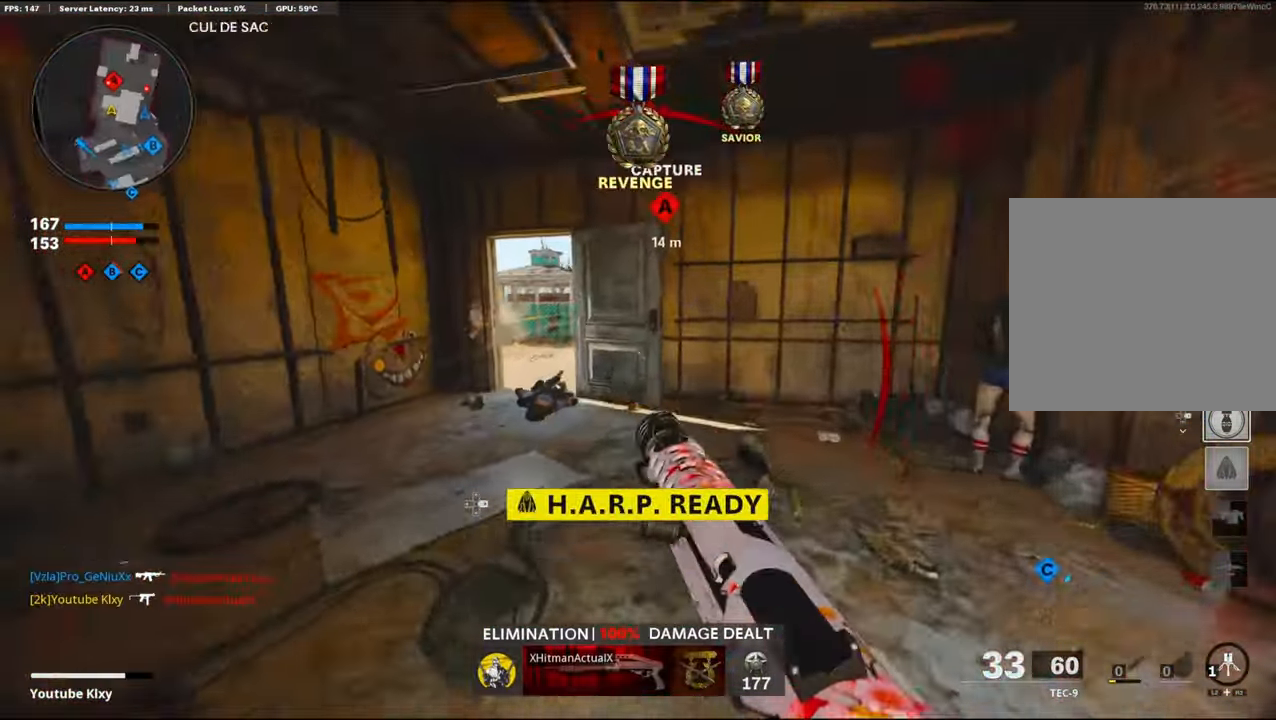
{"buttons": ["L3"], "left_stick": "up-left", "right_stick": "center", "events": [[200, "right_stick", "center"], [267, "R3", "down"], [284, "right_stick", "right"], [450, "R3", "up"], [484, "right_stick", "center"]]}
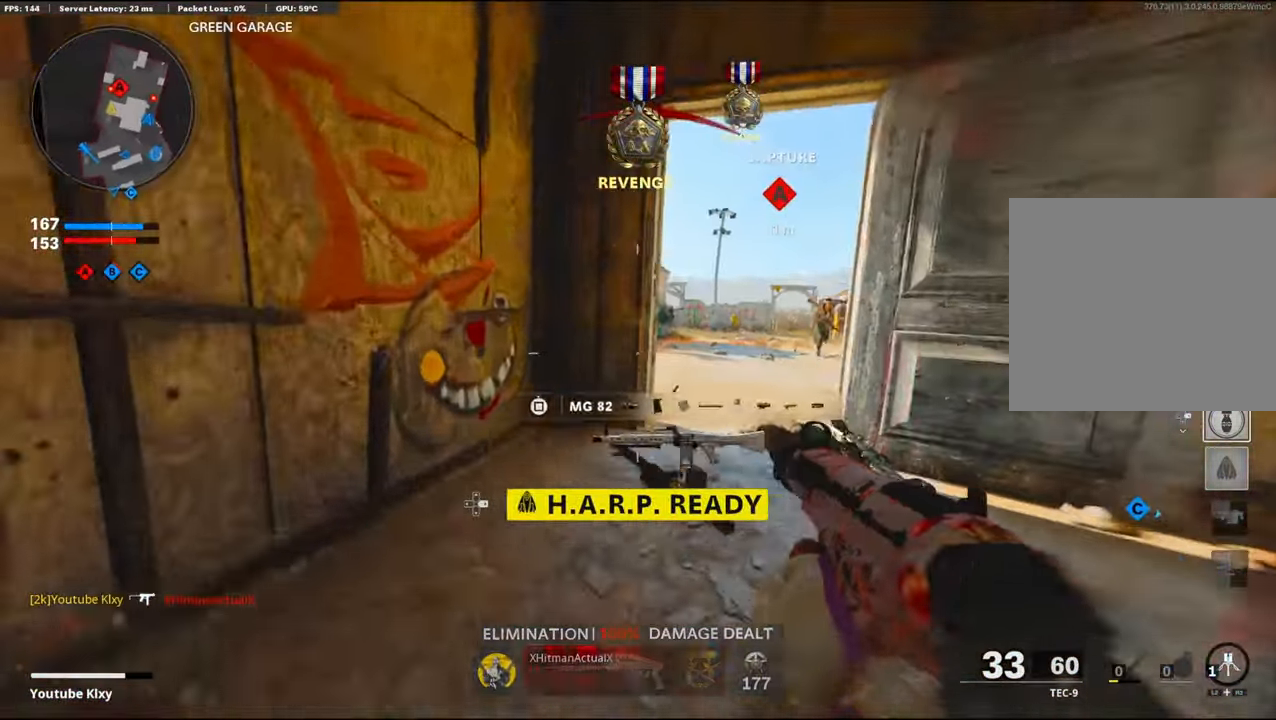
{"buttons": ["L1", "R1"], "left_stick": "left", "right_stick": "right", "events": [[34, "L3", "up"], [50, "L1", "down"], [67, "left_stick", "up-right"], [100, "right_stick", "right"], [134, "left_stick", "right"], [150, "L1", "up"], [334, "L1", "down"], [434, "R1", "down"], [500, "left_stick", "left"]]}
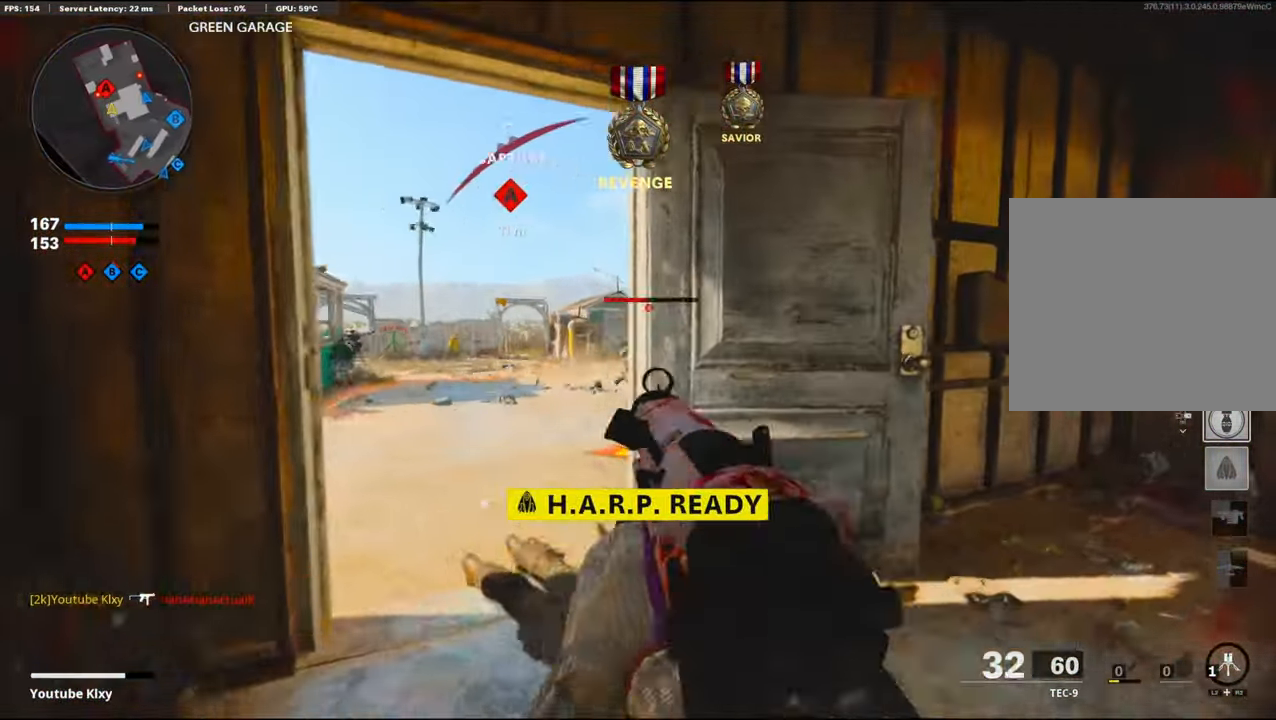
{"buttons": [], "left_stick": "up-right", "right_stick": "center", "events": [[50, "right_stick", "center"], [100, "right_stick", "left"], [150, "right_stick", "center"], [217, "right_stick", "right"], [250, "L1", "up"], [317, "R1", "up"], [317, "right_stick", "down"], [367, "right_stick", "left"], [417, "left_stick", "up-right"], [450, "right_stick", "center"]]}
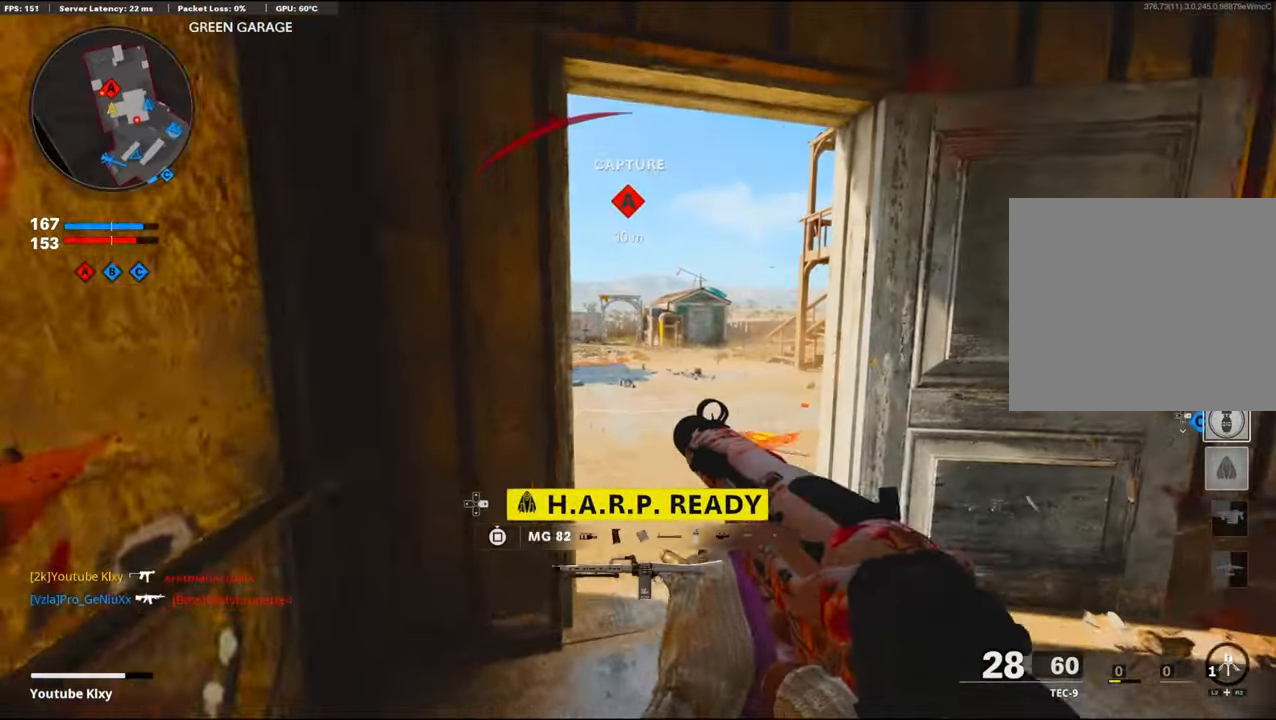
{"buttons": ["L3"], "left_stick": "up", "right_stick": "left", "events": [[67, "L3", "down"], [84, "left_stick", "up"], [100, "right_stick", "left"]]}
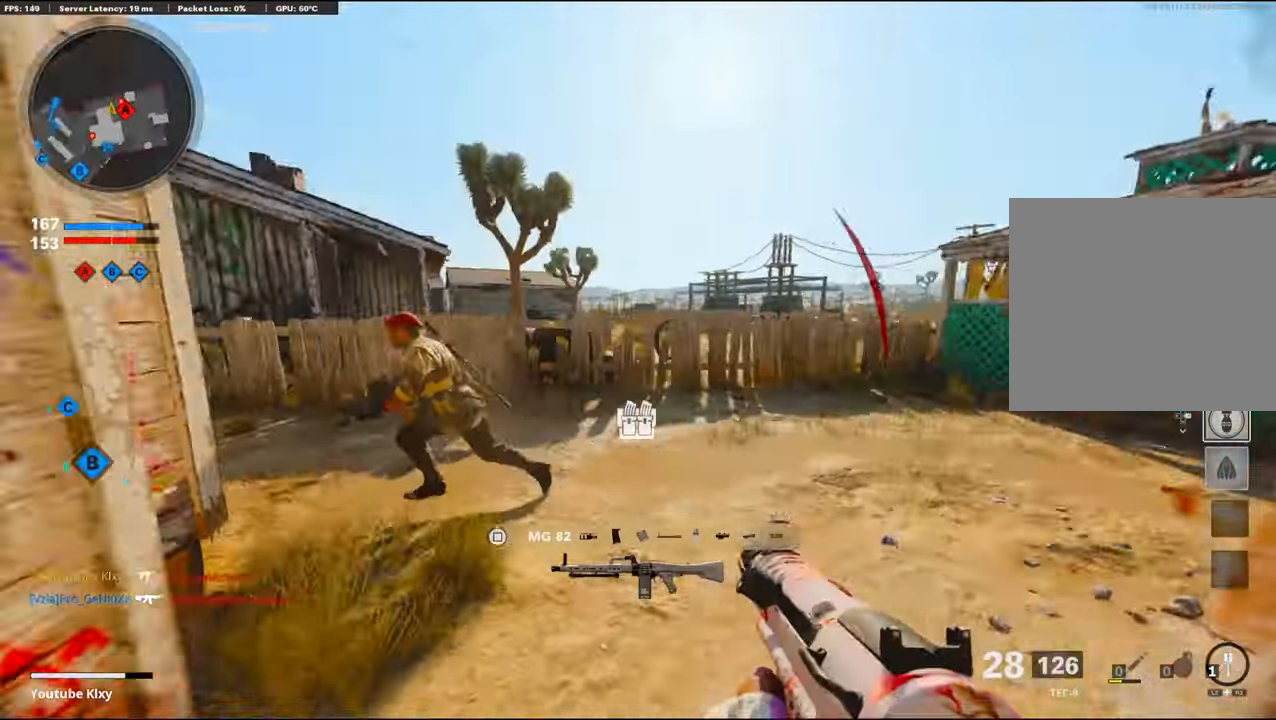
{"buttons": ["L1", "R1"], "left_stick": "up", "right_stick": "up-left", "events": [[200, "R3", "down"], [250, "L3", "up"], [267, "right_stick", "center"], [333, "R3", "up"], [400, "L1", "down"], [433, "right_stick", "up-left"], [500, "R1", "down"]]}
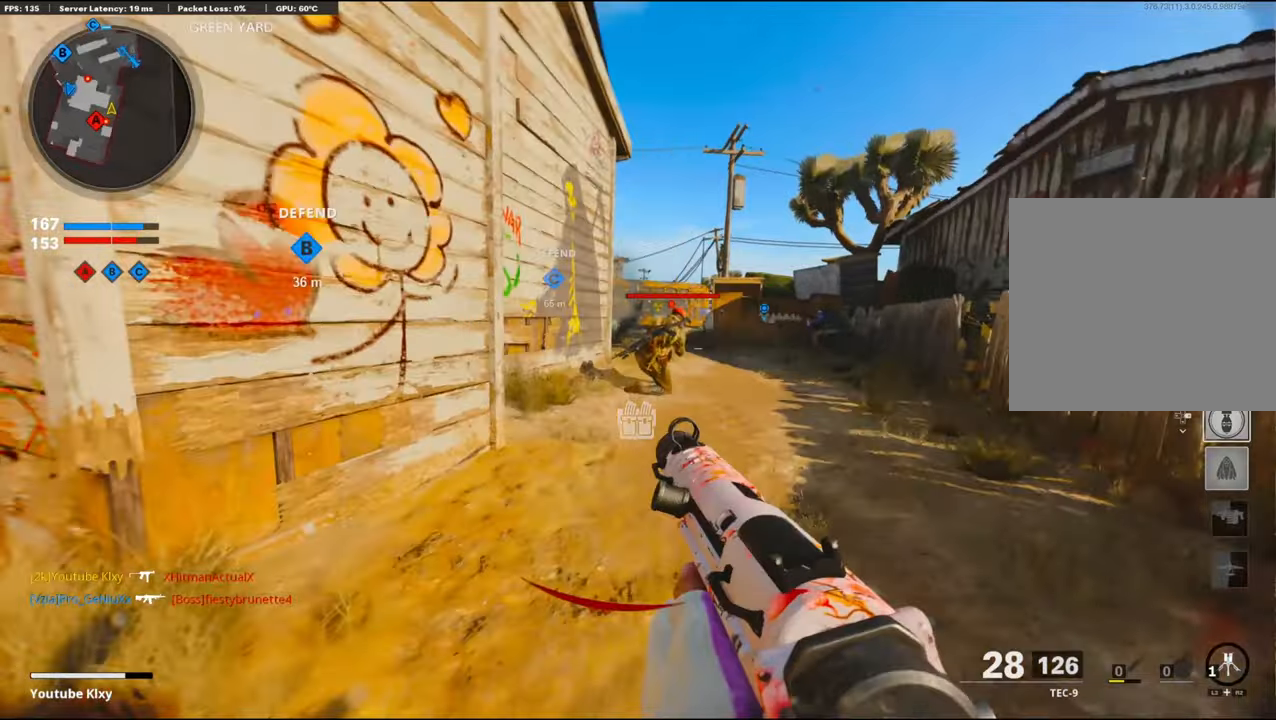
{"buttons": ["L1", "R1"], "left_stick": "up", "right_stick": "center", "events": [[133, "right_stick", "right"], [233, "right_stick", "center"], [316, "right_stick", "down-right"], [500, "right_stick", "center"]]}
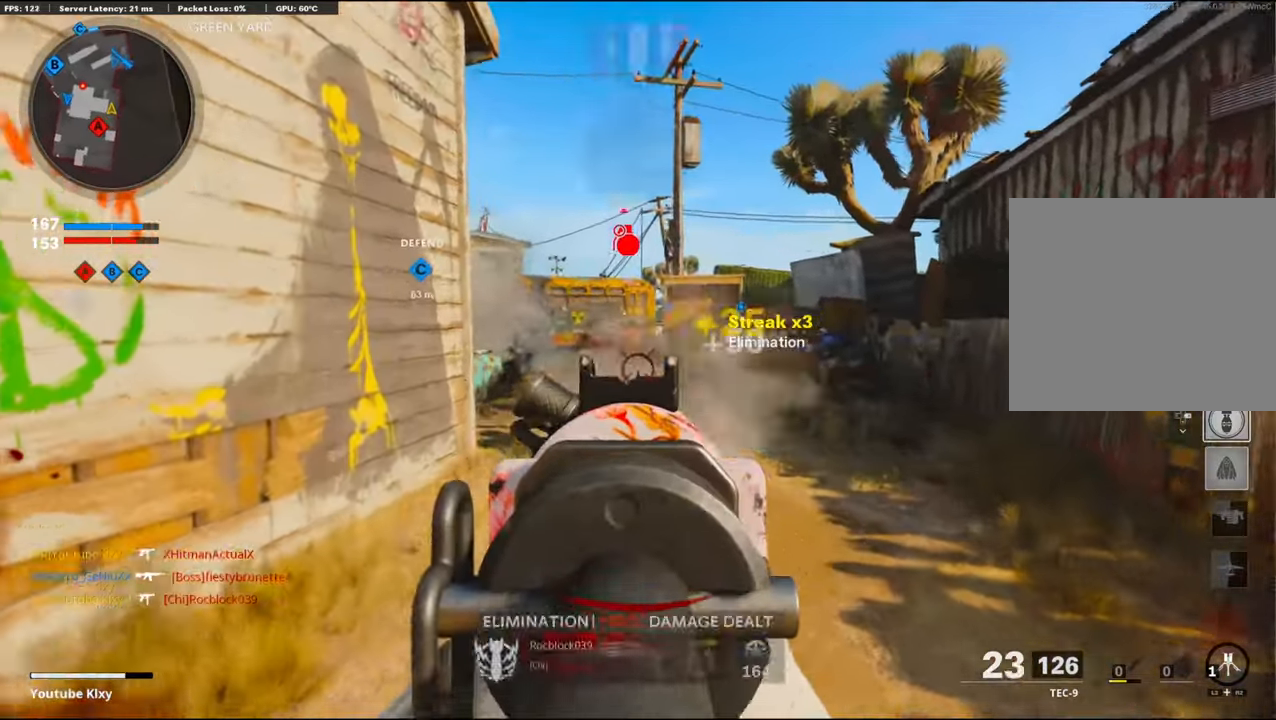
{"buttons": ["L1", "R1"], "left_stick": "left", "right_stick": "right", "events": [[16, "L1", "up"], [100, "right_stick", "right"], [133, "R1", "up"], [183, "L3", "down"], [216, "L1", "down"], [233, "L3", "up"], [250, "right_stick", "center"], [283, "R1", "down"], [366, "left_stick", "left"], [416, "right_stick", "right"]]}
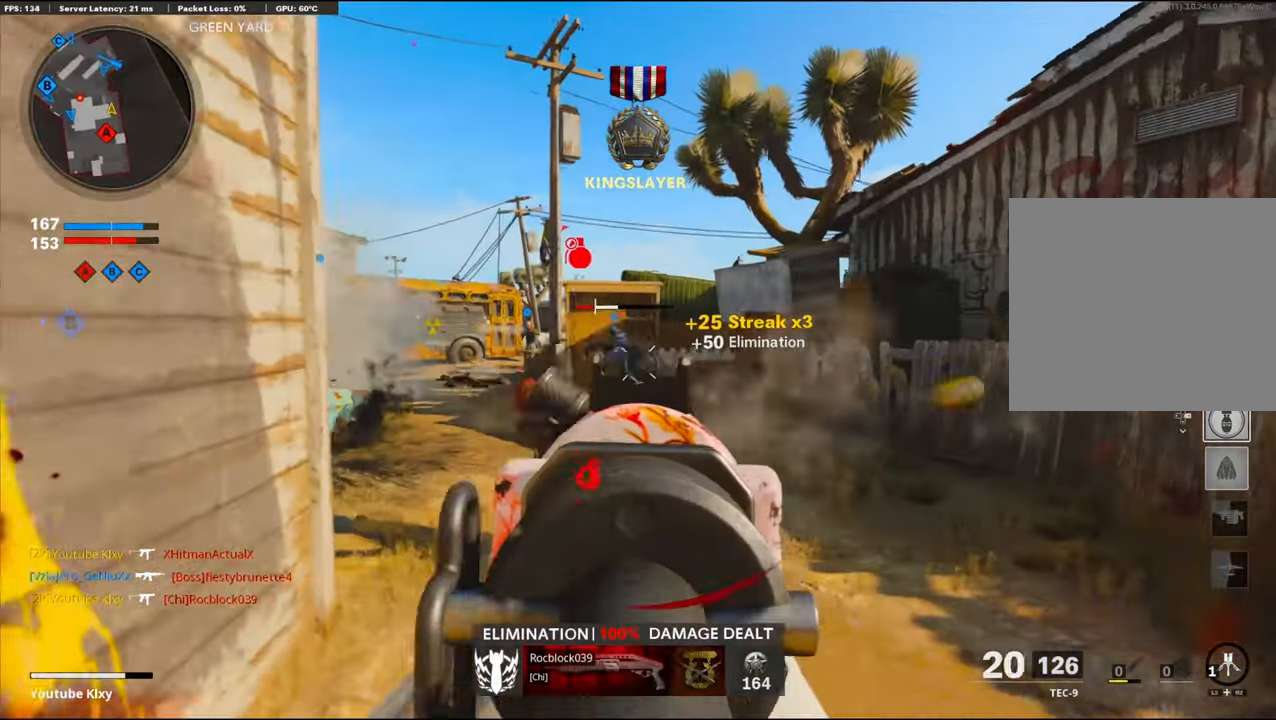
{"buttons": ["L3"], "left_stick": "up", "right_stick": "center", "events": [[66, "right_stick", "left"], [216, "left_stick", "up-right"], [283, "right_stick", "center"], [366, "L1", "up"], [383, "SQUARE", "down"], [416, "L3", "down"], [433, "R1", "up"], [450, "SQUARE", "up"], [466, "left_stick", "up"]]}
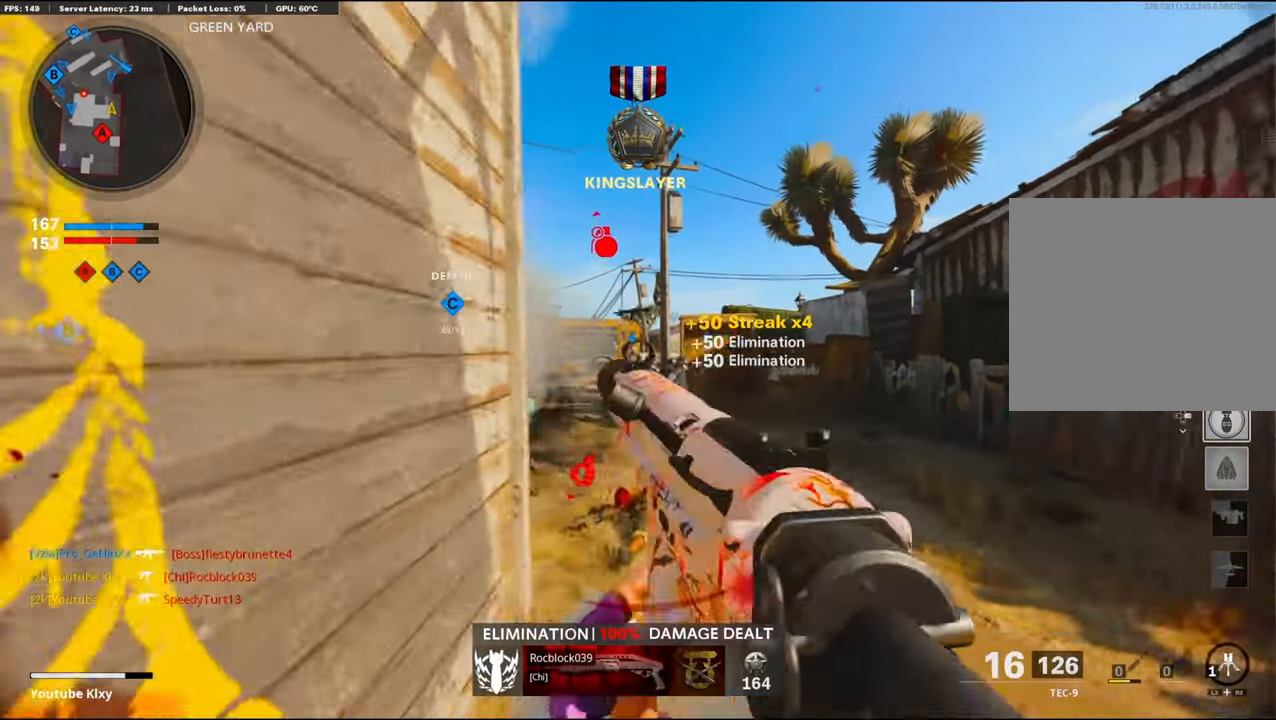
{"buttons": [], "left_stick": "up-right", "right_stick": "center", "events": [[133, "right_stick", "left"], [200, "L3", "up"], [300, "R3", "down"], [333, "right_stick", "center"], [483, "R3", "up"], [483, "left_stick", "up-right"]]}
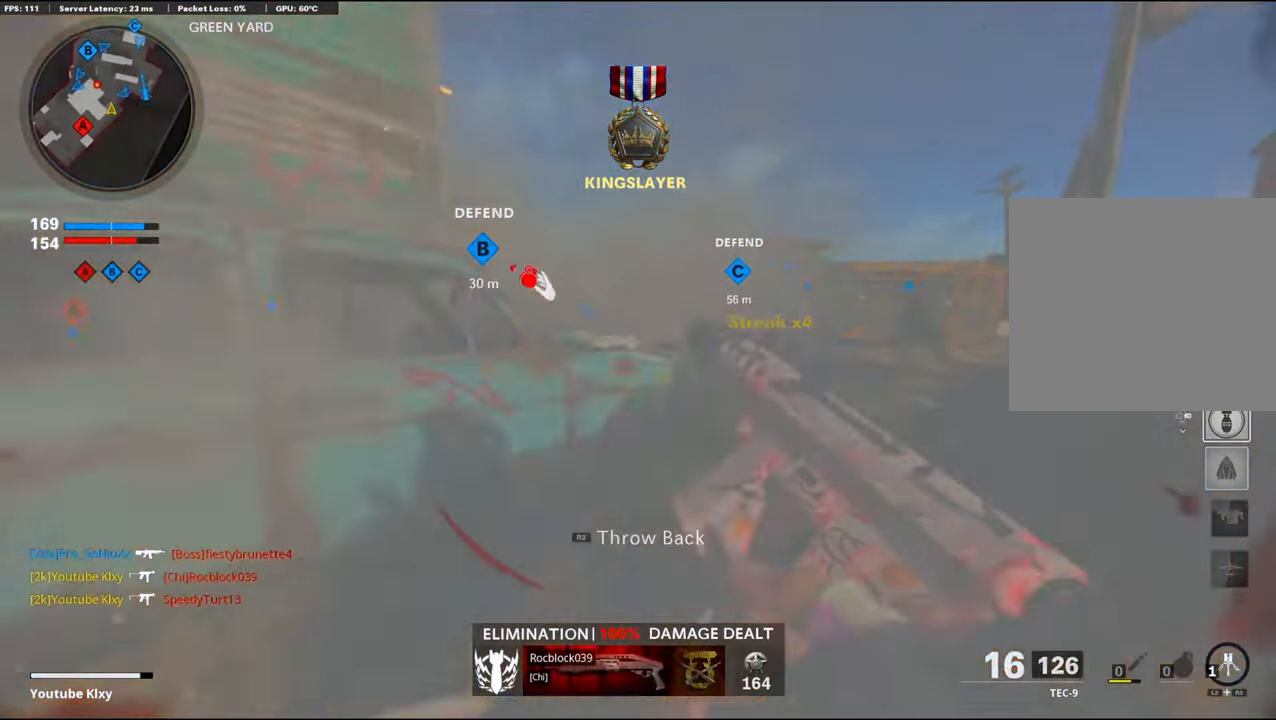
{"buttons": [], "left_stick": "up", "right_stick": "left", "events": [[100, "R3", "down"], [116, "L3", "down"], [216, "L3", "up"], [216, "R3", "up"], [333, "left_stick", "up"], [350, "L3", "down"], [450, "L3", "up"], [450, "right_stick", "left"]]}
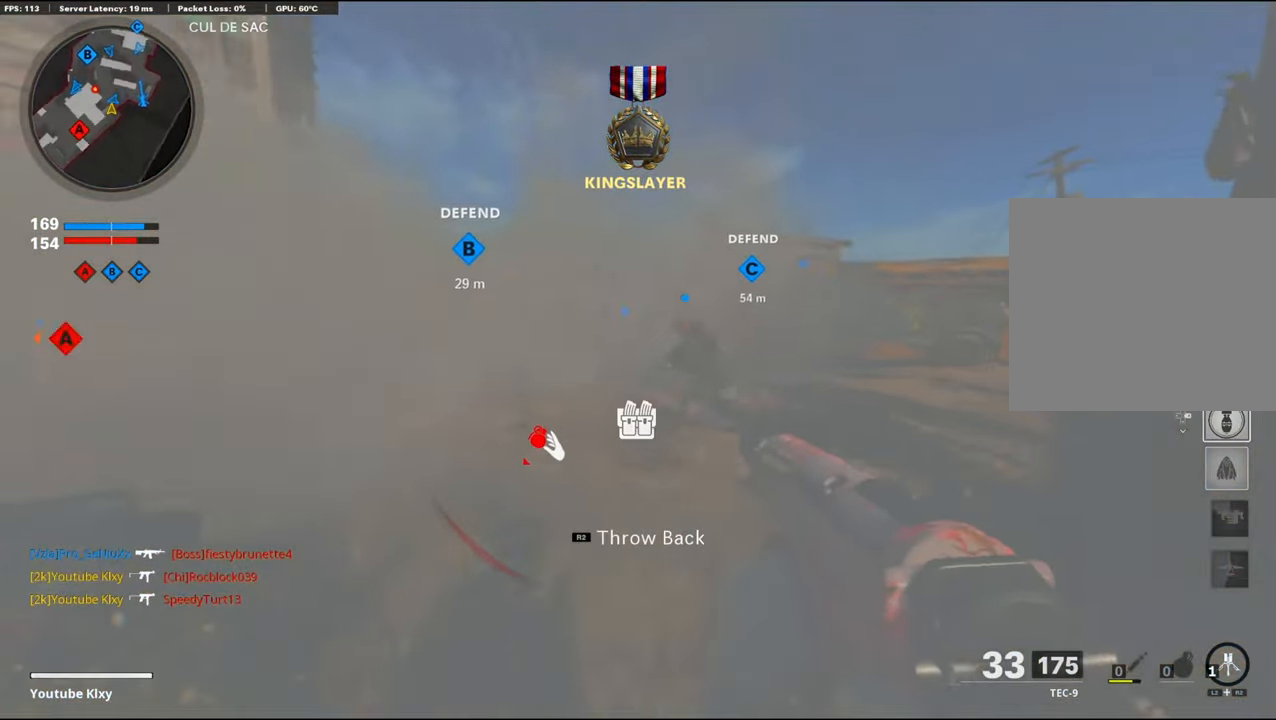
{"buttons": ["L2"], "left_stick": "up", "right_stick": "right", "events": [[166, "L2", "down"], [216, "CROSS", "down"], [333, "L2", "up"], [366, "right_stick", "center"], [383, "CROSS", "up"], [433, "L2", "down"], [433, "right_stick", "right"]]}
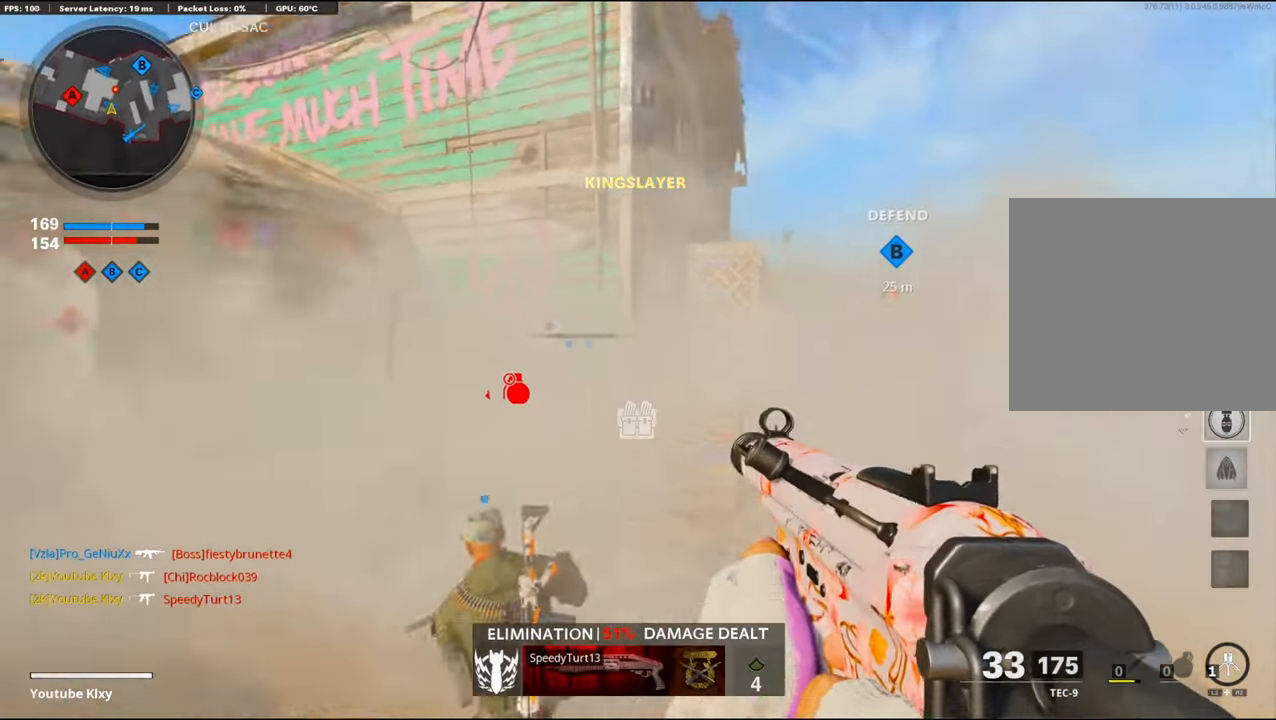
{"buttons": [], "left_stick": "up", "right_stick": "right", "events": [[83, "L2", "up"], [216, "right_stick", "center"], [316, "L3", "down"], [400, "right_stick", "right"], [416, "L3", "up"]]}
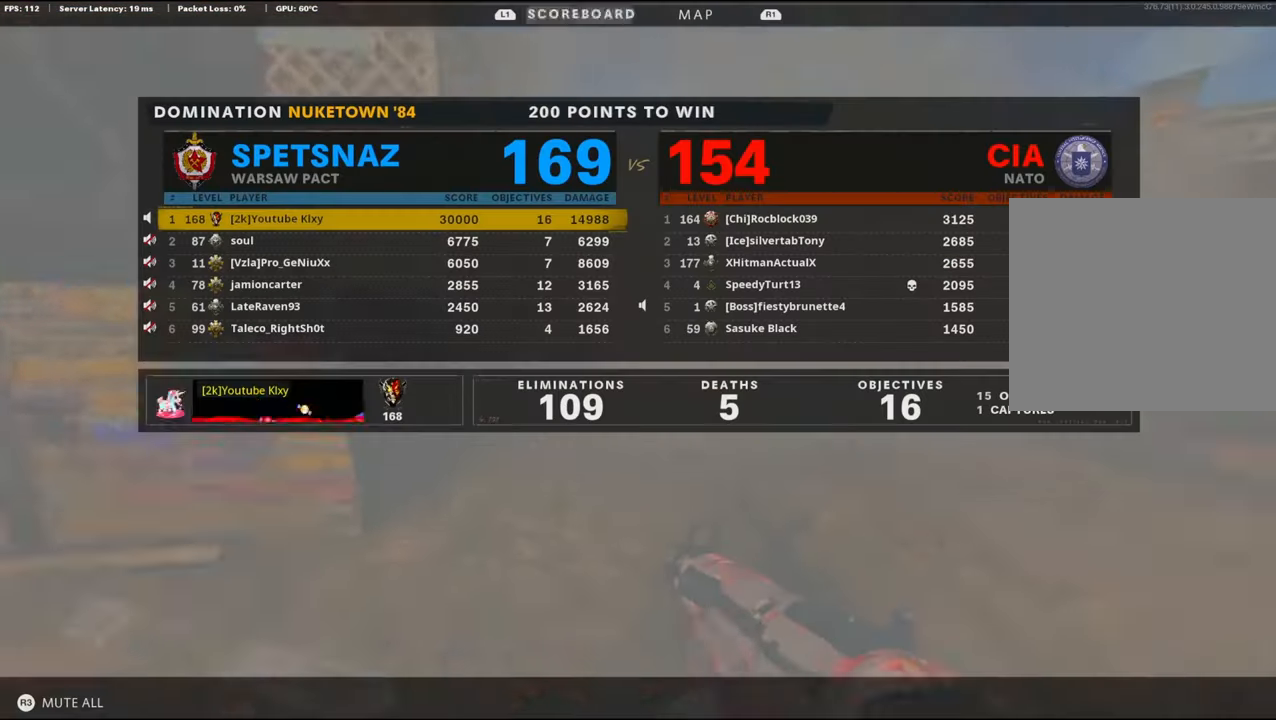
{"buttons": [], "left_stick": "up", "right_stick": "up-left", "events": [[66, "right_stick", "center"], [150, "right_stick", "left"], [300, "right_stick", "center"], [500, "right_stick", "up-left"]]}
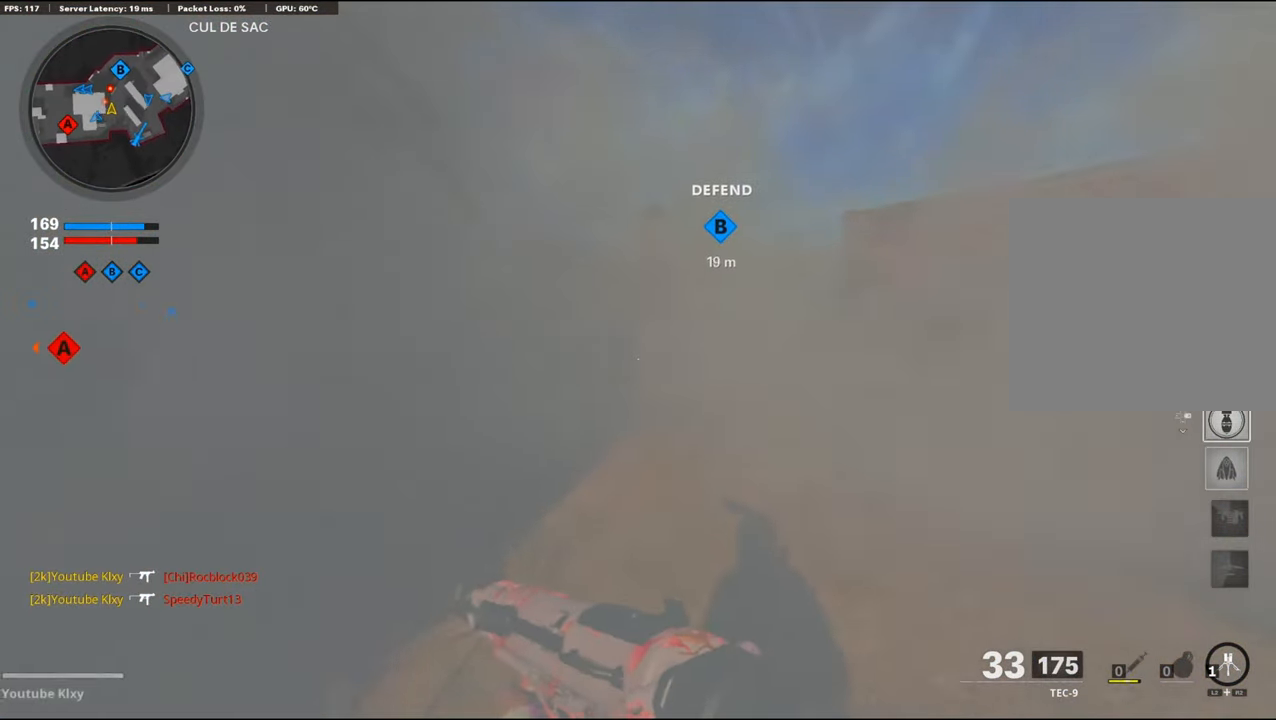
{"buttons": [], "left_stick": "up", "right_stick": "left", "events": [[66, "right_stick", "center"], [466, "right_stick", "left"]]}
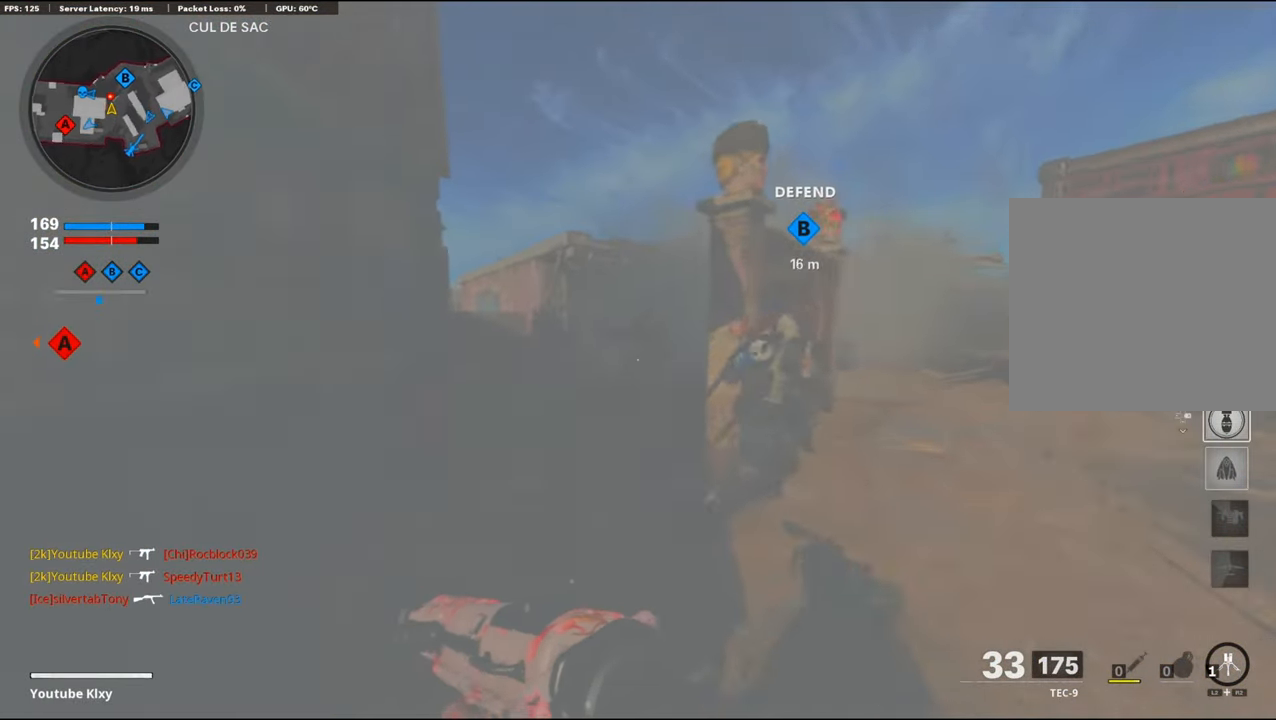
{"buttons": ["R1"], "left_stick": "up", "right_stick": "right", "events": [[133, "right_stick", "center"], [150, "CROSS", "down"], [183, "right_stick", "down-right"], [266, "right_stick", "down-left"], [333, "CROSS", "up"], [400, "right_stick", "right"], [417, "R1", "down"]]}
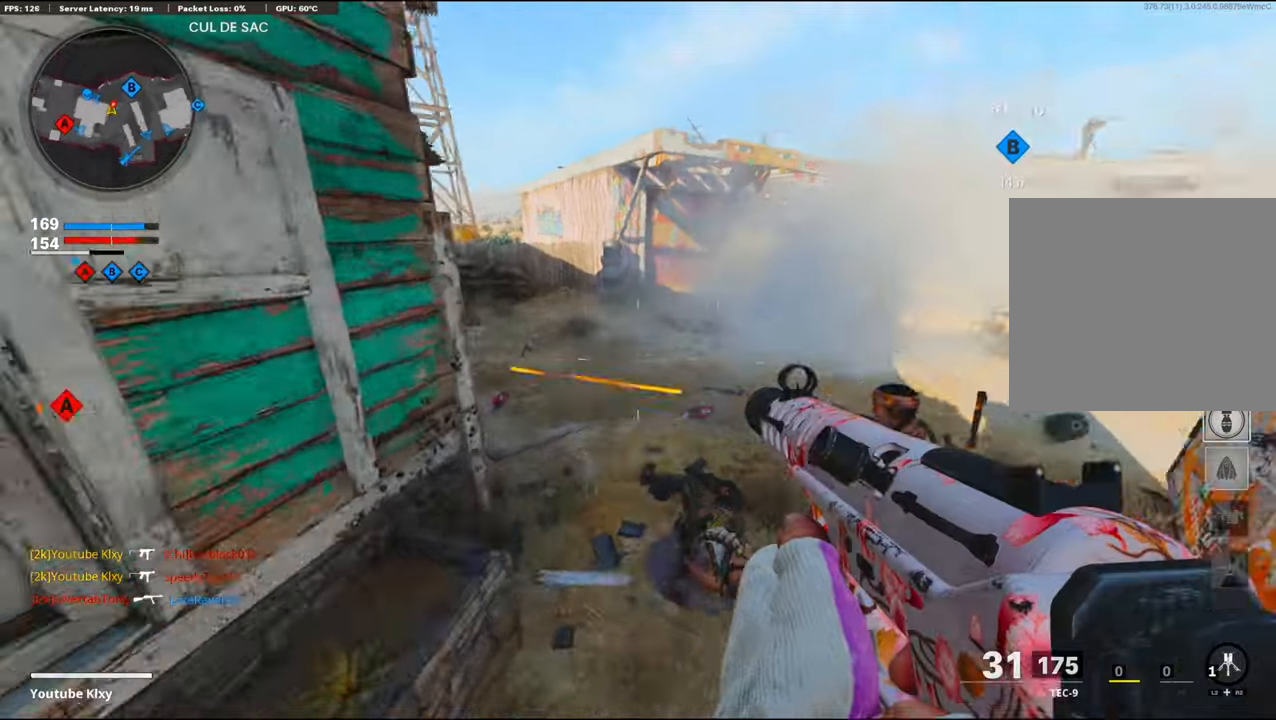
{"buttons": ["L1", "R1"], "left_stick": "right", "right_stick": "up-right", "events": [[83, "right_stick", "down-right"], [233, "right_stick", "up-right"], [350, "L1", "down"], [367, "left_stick", "down-left"], [500, "left_stick", "right"]]}
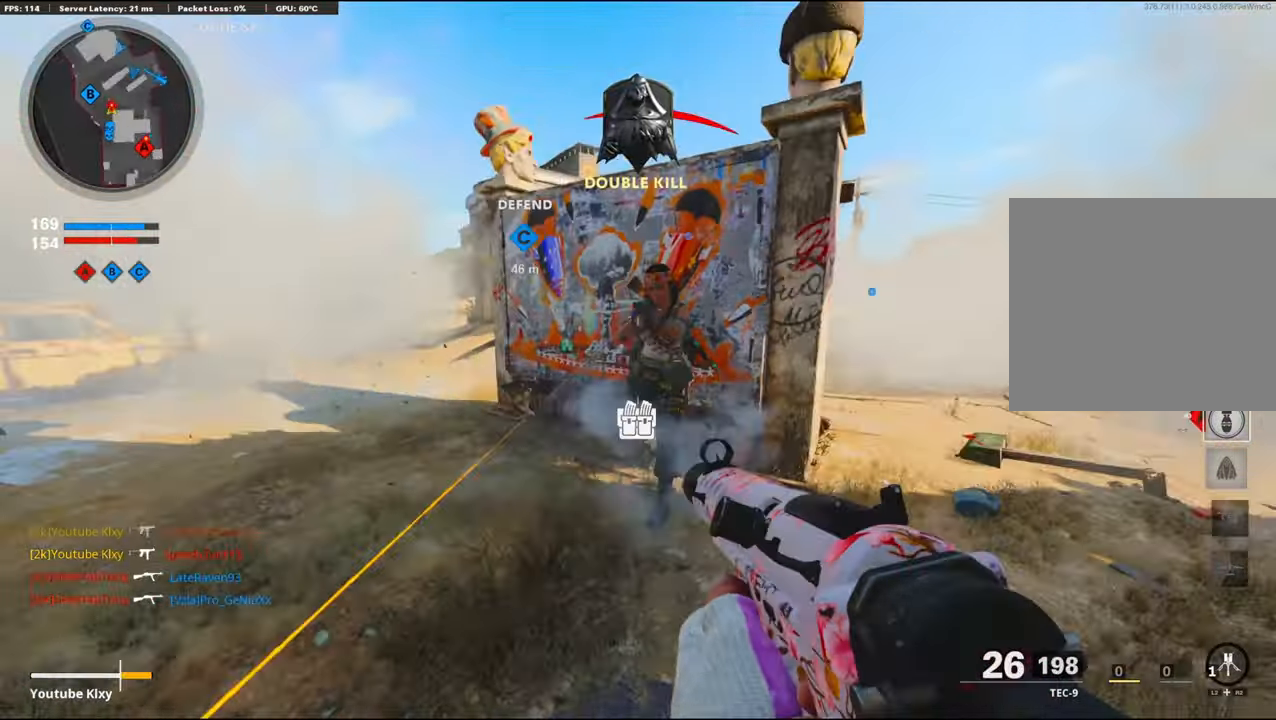
{"buttons": ["R1"], "left_stick": "left", "right_stick": "up-left", "events": [[83, "right_stick", "up-left"], [150, "left_stick", "up-right"], [233, "right_stick", "up-right"], [350, "right_stick", "up-left"], [383, "left_stick", "left"], [483, "L1", "up"]]}
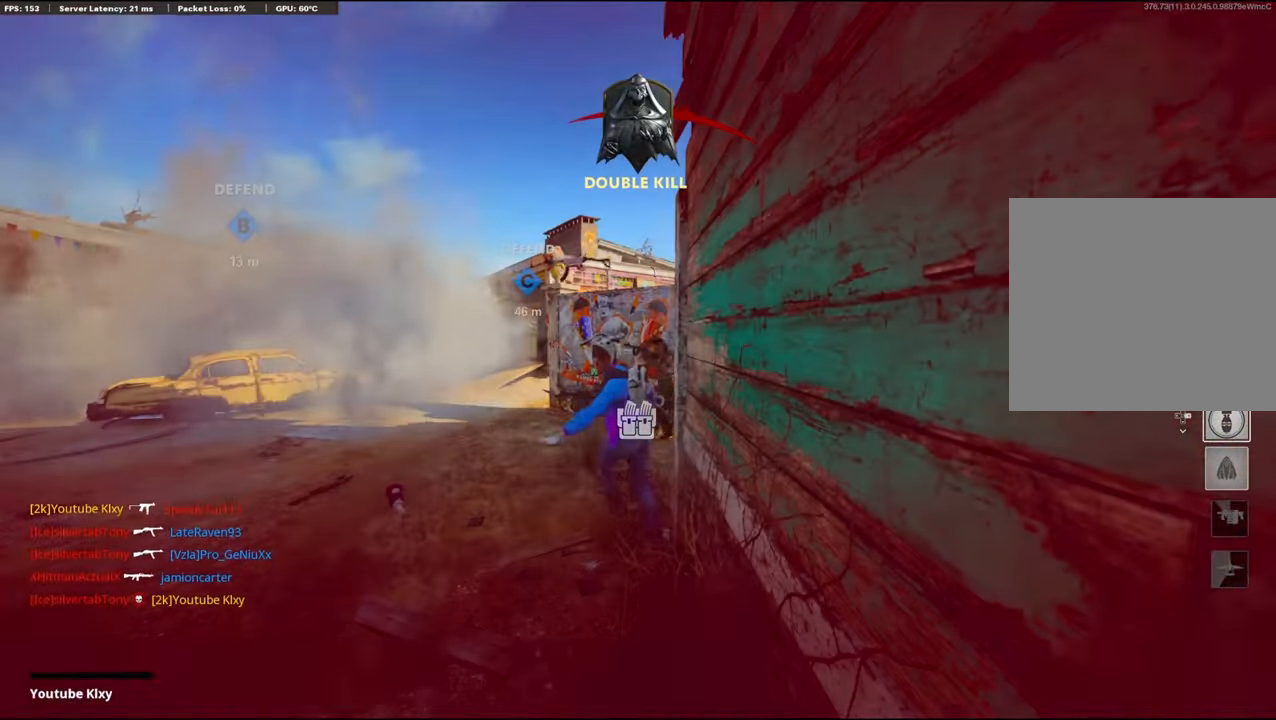
{"buttons": ["CROSS", "SQUARE"], "left_stick": "center", "right_stick": "center", "events": [[17, "right_stick", "center"], [33, "left_stick", "center"], [83, "R1", "up"], [233, "CROSS", "down"], [233, "SQUARE", "down"], [350, "CROSS", "up"], [350, "SQUARE", "up"], [450, "SQUARE", "down"], [483, "CROSS", "down"]]}
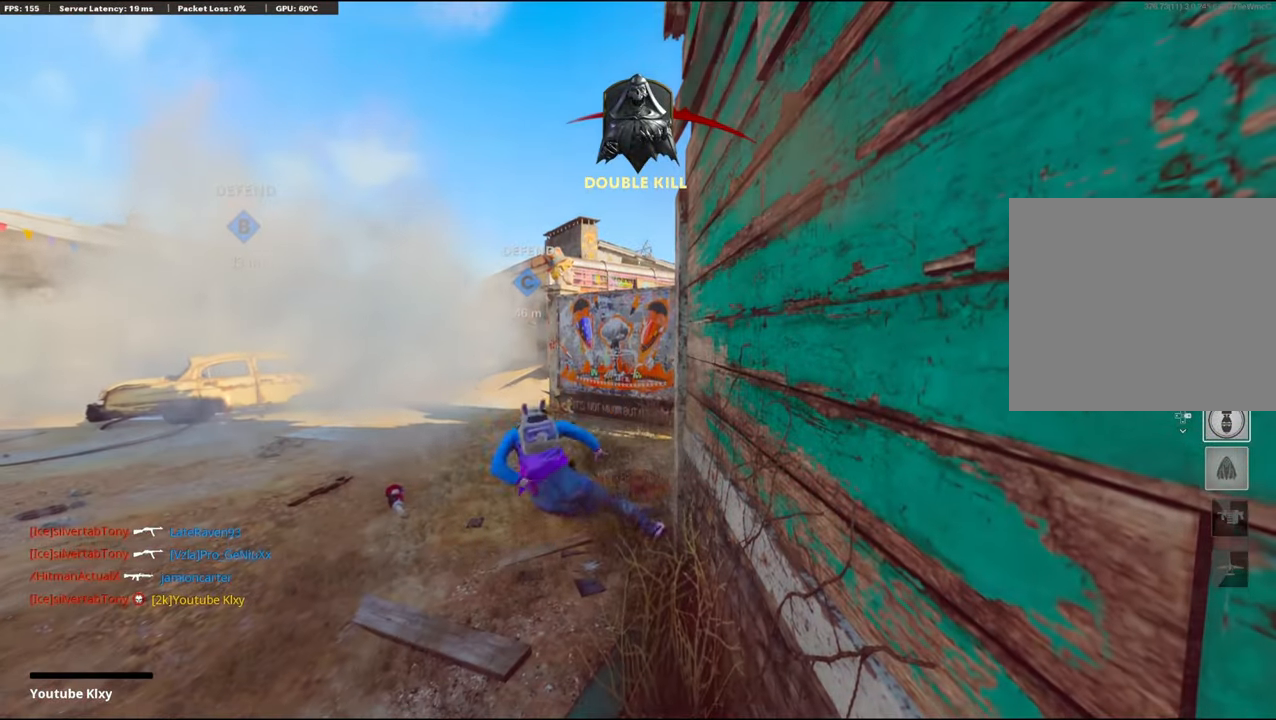
{"buttons": ["CROSS", "SQUARE"], "left_stick": "center", "right_stick": "center", "events": [[67, "SQUARE", "up"], [83, "CROSS", "up"], [167, "SQUARE", "down"], [183, "CROSS", "down"], [267, "SQUARE", "up"], [300, "CROSS", "up"], [367, "SQUARE", "down"], [383, "CROSS", "down"]]}
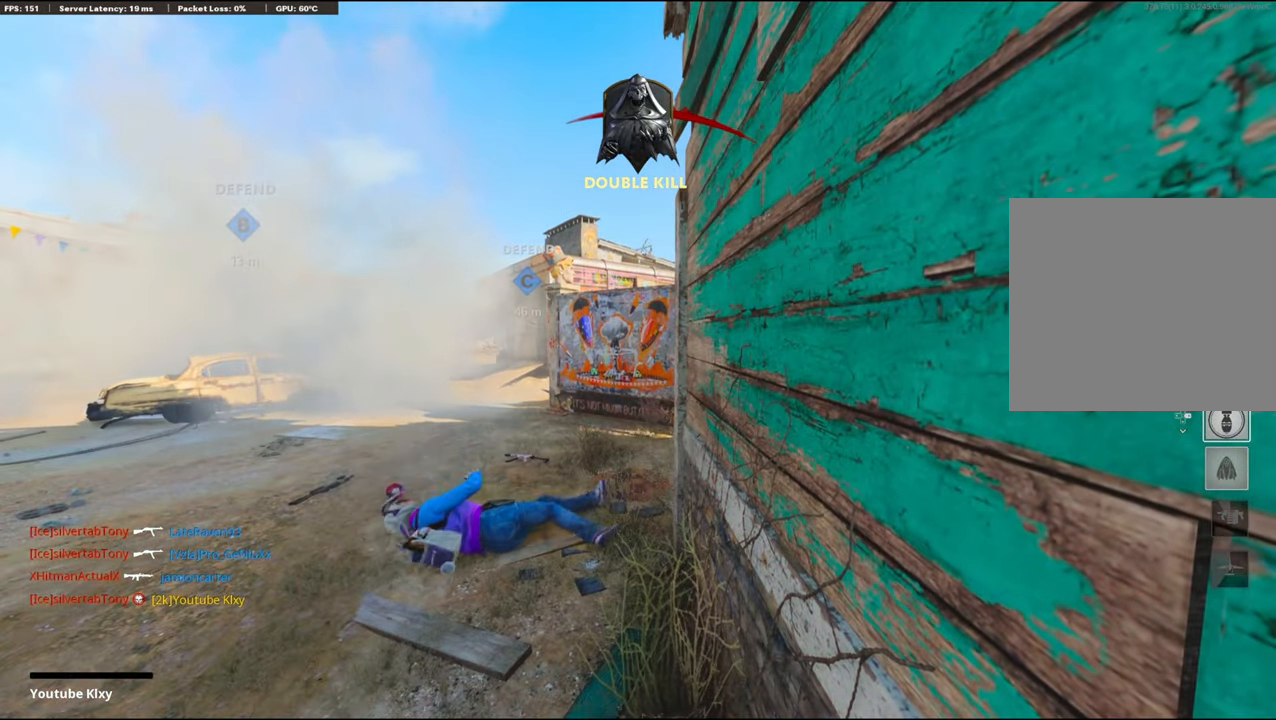
{"buttons": ["CROSS", "SQUARE"], "left_stick": "center", "right_stick": "center", "events": [[17, "CROSS", "up"], [17, "SQUARE", "up"], [100, "CROSS", "down"], [117, "SQUARE", "down"], [250, "SQUARE", "up"], [267, "CROSS", "up"], [350, "CROSS", "down"], [367, "SQUARE", "down"]]}
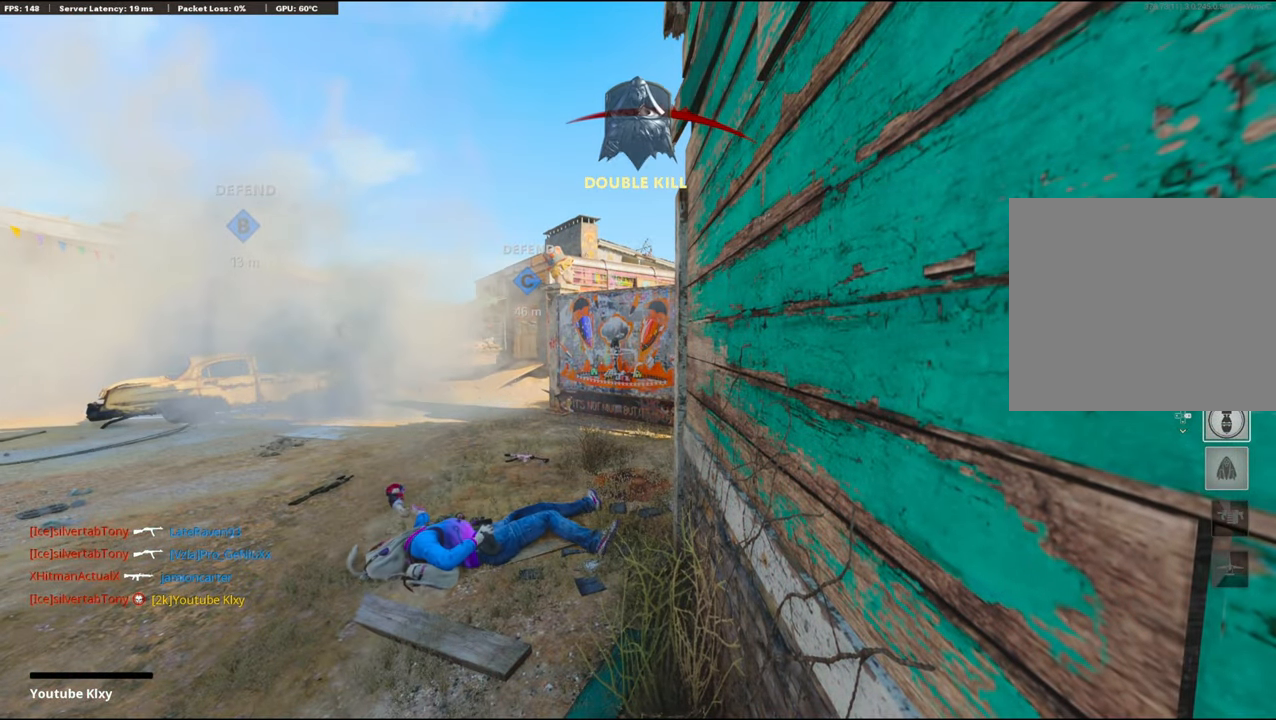
{"buttons": ["CROSS", "SQUARE"], "left_stick": "up", "right_stick": "center", "events": [[17, "CROSS", "up"], [17, "SQUARE", "up"], [117, "SQUARE", "down"], [133, "CROSS", "down"], [150, "left_stick", "up"], [283, "CROSS", "up"], [283, "SQUARE", "up"], [417, "CROSS", "down"], [417, "SQUARE", "down"]]}